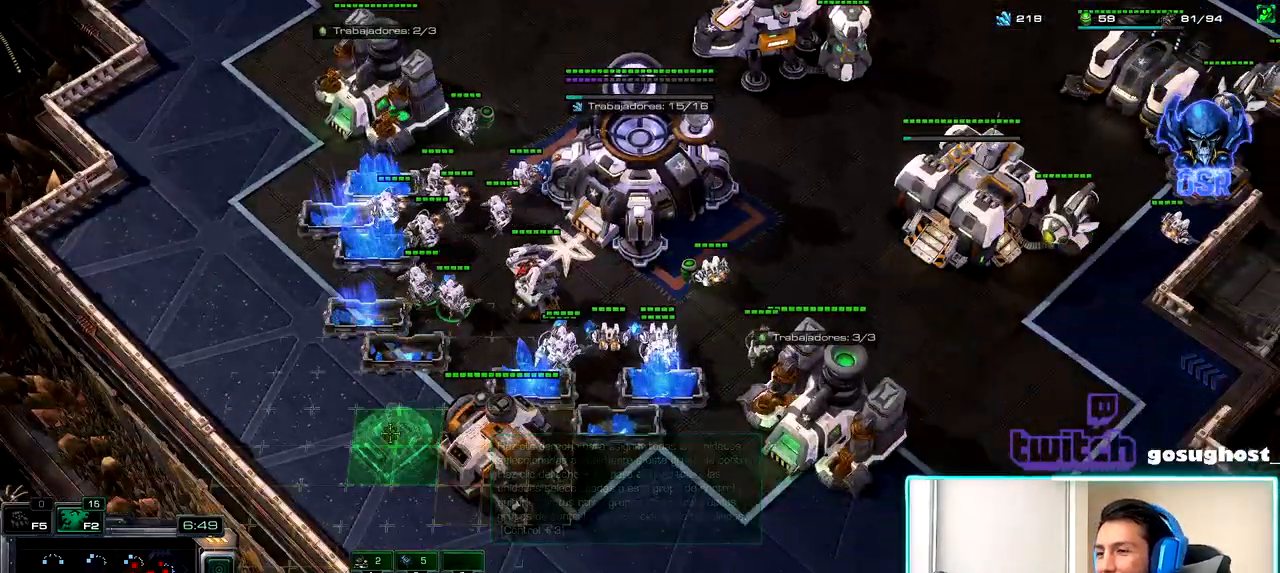
Gameplay with keyboard and mouse; each line is a JSON object with the keys and mouse buttons held at the frame after it. "events" lists presses ("down") and releases ("up") of ".", "/", "0", "1", "2", "3", "4", "5", "6", "7", "8", "9", "a", "alt_l", "alt_r", "b", "backslash", "backspace", "c", "caps_lock", "comma", "ctrl_l", "ctrl_r", "d", "e", "equals", "escape", "f", "f1", "f10", "f11", "f12", "f2", "f3", "f4", "f5", "f6", "f7", "f8", "f9", "g", "h", "i", "j", "k", "l", "lbracket", "m", "minus", "n", "o", "p", "q", "quote", "r", "rbracket", "return", "s", "semicolon", "shift_l", "shift_r", "space", "super", "t", "tab", "tilde", "u", "v", "w", "x", "y", "z", "mouse_left", "mouse_wheel", "mouse_right", "mouse_mb4" and "mouse_mb5" between this image and that frame as [ms after this image, input, new state], when the widget could be followed in between. "mouse_left", "mouse_wheel", "mouse_right", "mouse_mb4", "mouse_mb5" = the "left", "wheel", "right", "mb4", "mb5" buttons of the "mouse" list. No other keys are recorded. "wheel" means that the mouse wheel is clicked or scrolled. Not read: mouse_move.
{"keys": ["b"], "mouse": [], "events": [[400, "mouse_left", "down"], [467, "mouse_left", "up"], [500, "b", "down"]]}
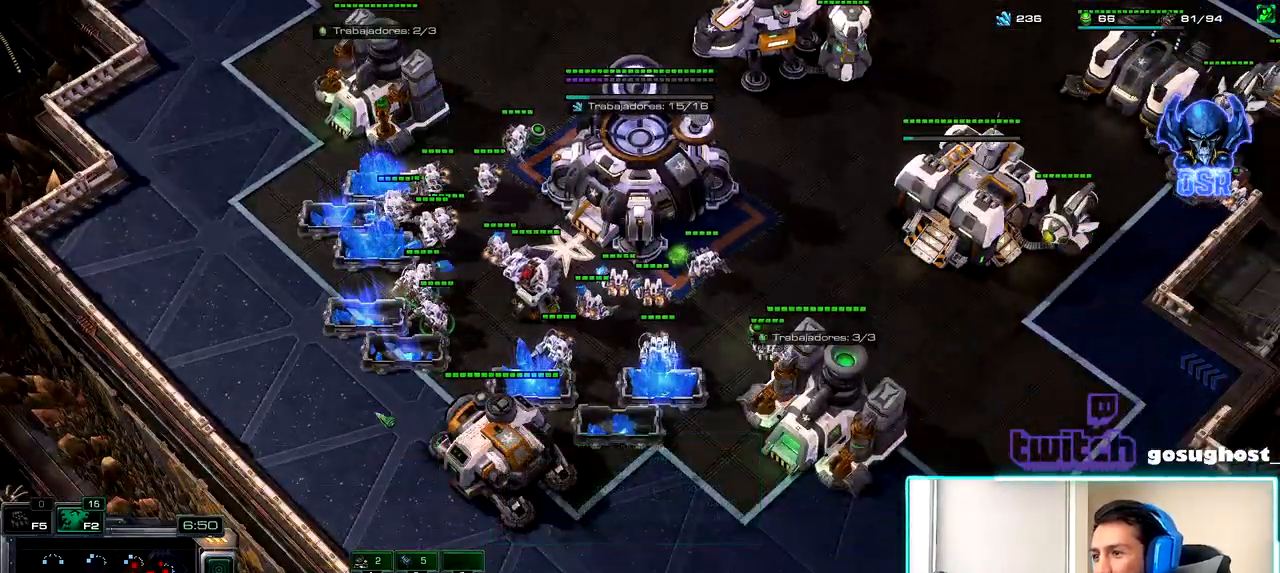
{"keys": [], "mouse": ["left"], "events": [[50, "s", "down"], [117, "b", "up"], [183, "s", "up"], [483, "mouse_left", "down"]]}
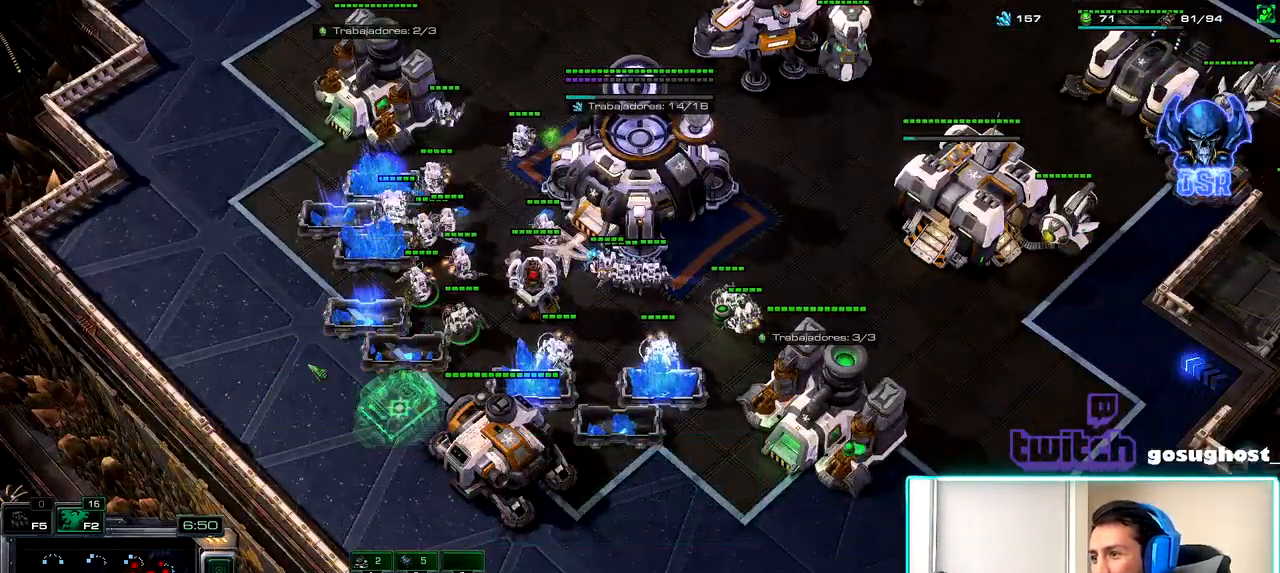
{"keys": [], "mouse": [], "events": [[50, "mouse_left", "up"], [117, "shift_l", "down"], [267, "mouse_right", "down"], [333, "mouse_right", "up"], [483, "shift_l", "up"]]}
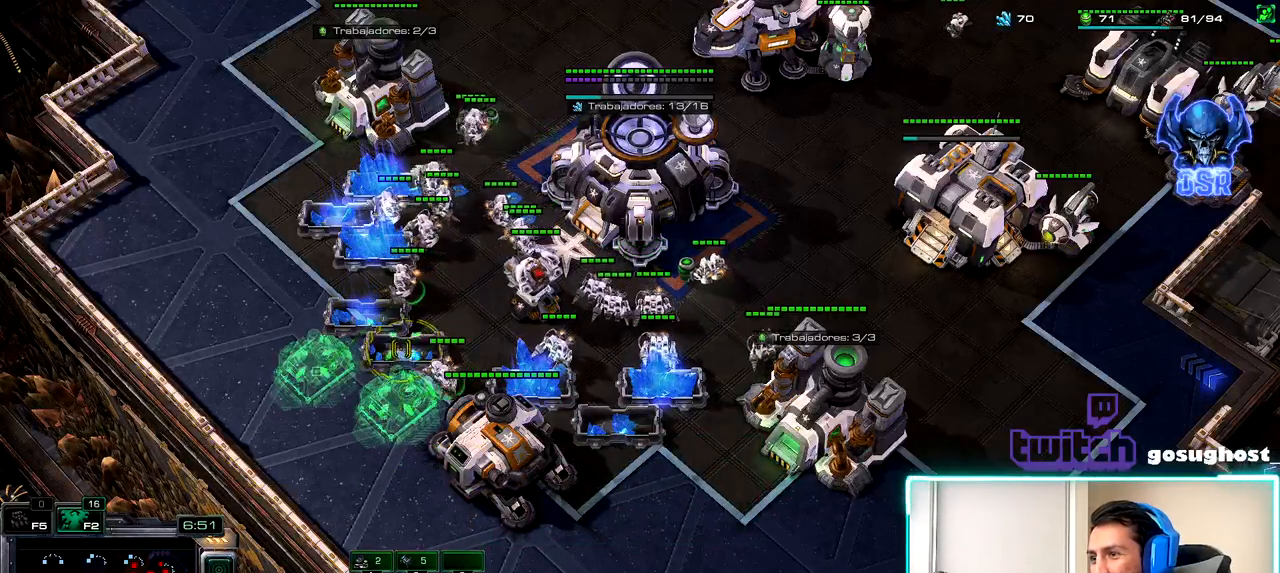
{"keys": [], "mouse": [], "events": [[150, "space", "down"], [233, "space", "up"], [350, "mouse_left", "down"], [450, "mouse_left", "up"]]}
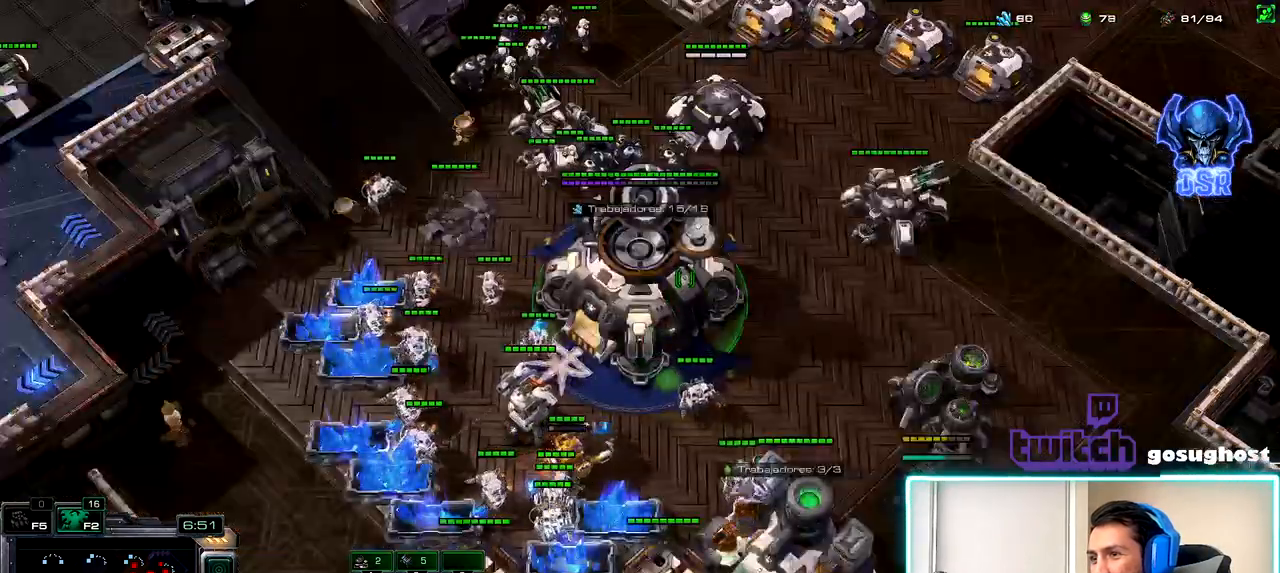
{"keys": ["2"], "mouse": [], "events": [[50, "mouse_left", "down"], [150, "mouse_left", "up"], [267, "mouse_left", "down"], [333, "mouse_left", "up"], [467, "2", "down"]]}
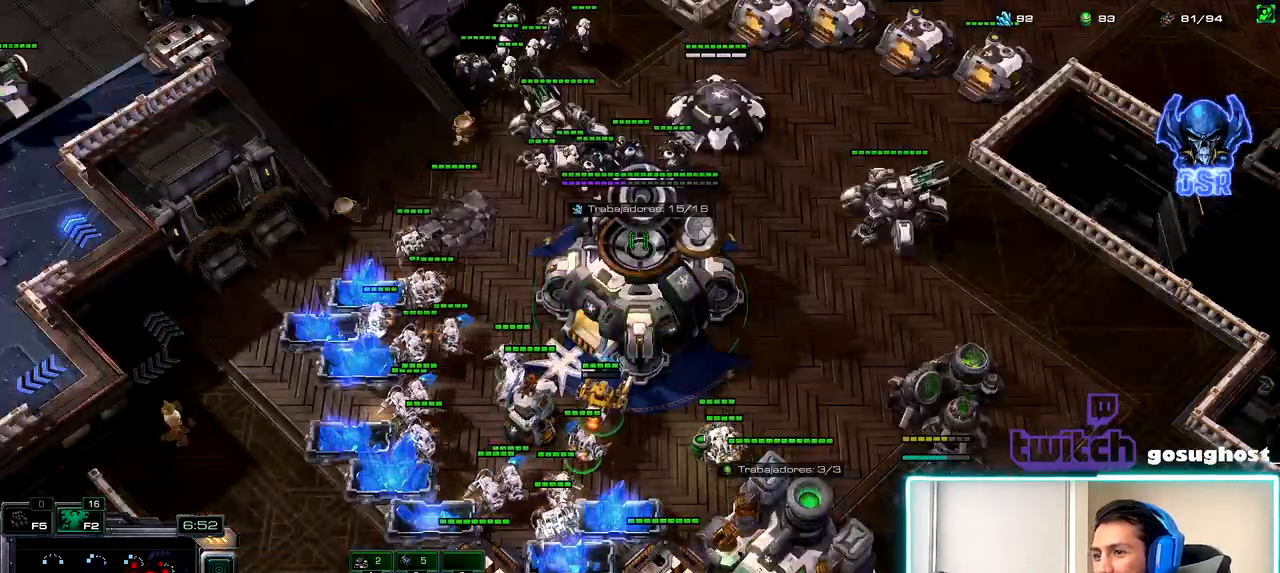
{"keys": [], "mouse": [], "events": [[33, "1", "down"], [67, "2", "up"], [133, "1", "up"], [183, "mouse_left", "down"], [250, "mouse_left", "up"], [350, "mouse_left", "down"], [433, "mouse_left", "up"]]}
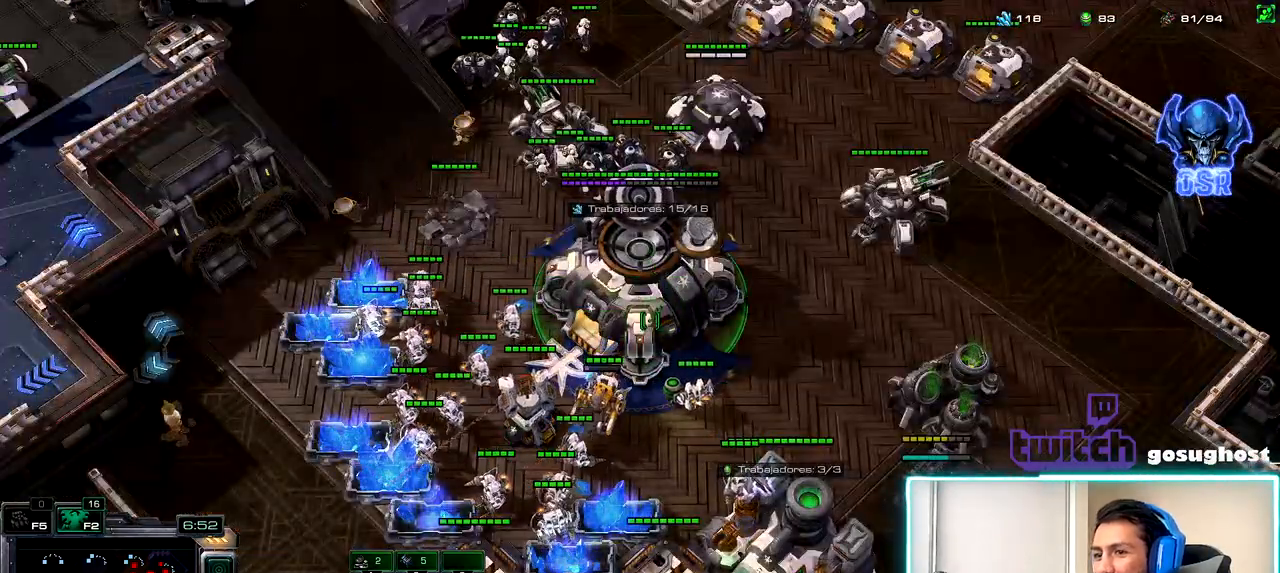
{"keys": [], "mouse": [], "events": [[33, "mouse_left", "down"], [100, "mouse_left", "up"], [167, "2", "down"], [250, "1", "down"], [267, "2", "up"], [350, "1", "up"]]}
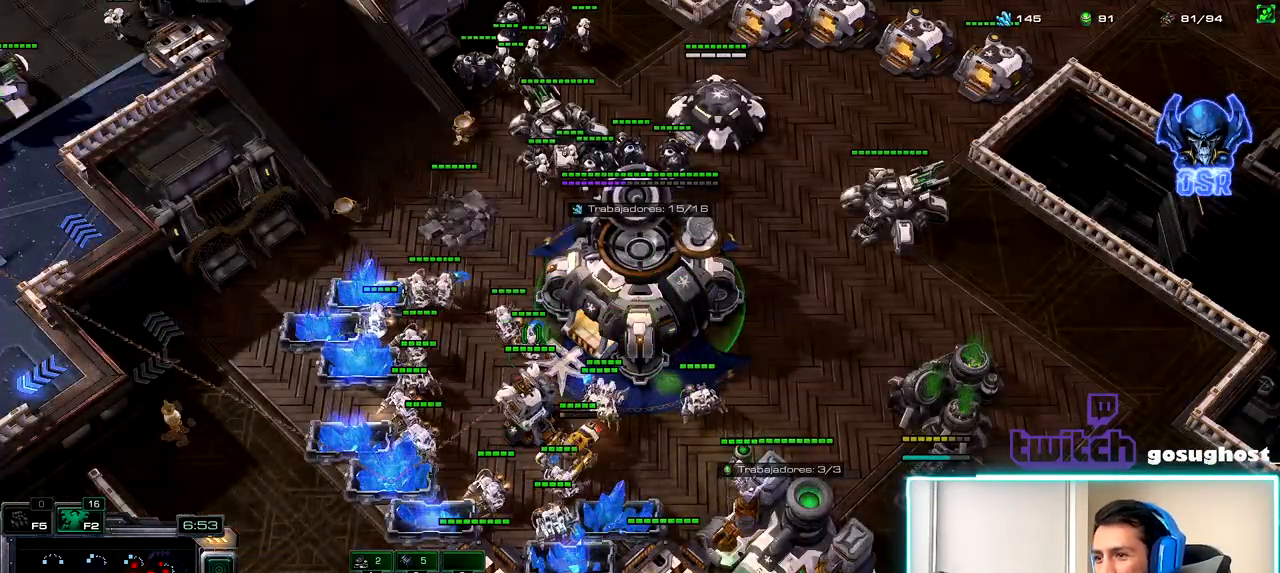
{"keys": ["r"], "mouse": [], "events": [[83, "mouse_left", "down"], [150, "mouse_left", "up"], [367, "b", "down"], [433, "r", "down"], [467, "b", "up"]]}
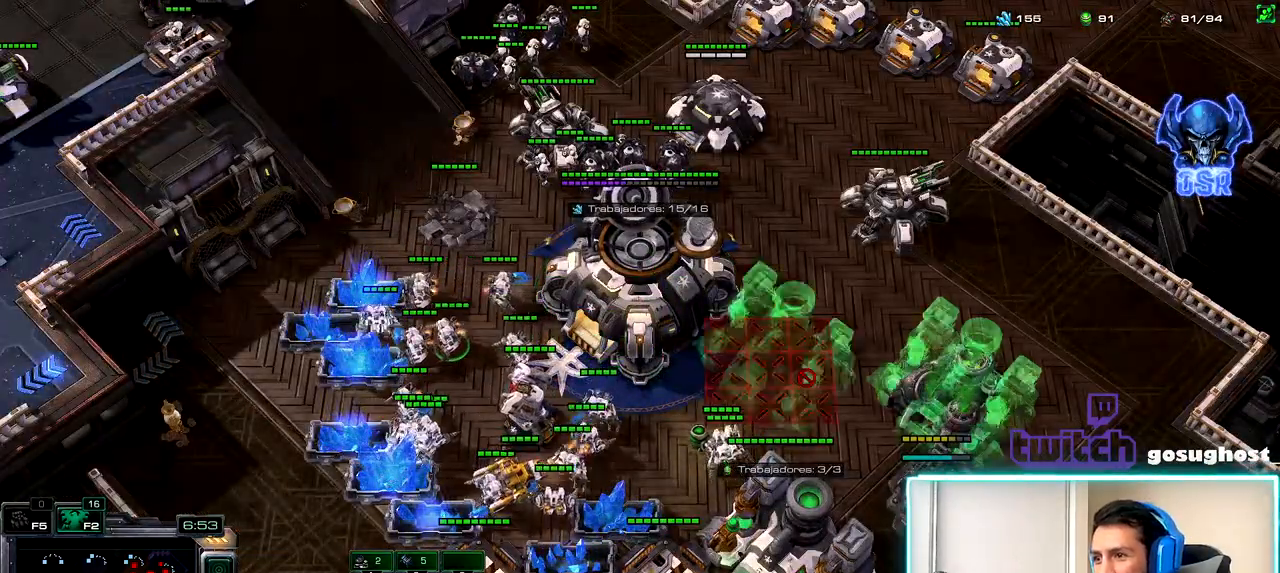
{"keys": [], "mouse": [], "events": [[33, "r", "up"], [50, "mouse_left", "down"], [133, "mouse_left", "up"], [217, "mouse_left", "down"], [283, "mouse_left", "up"]]}
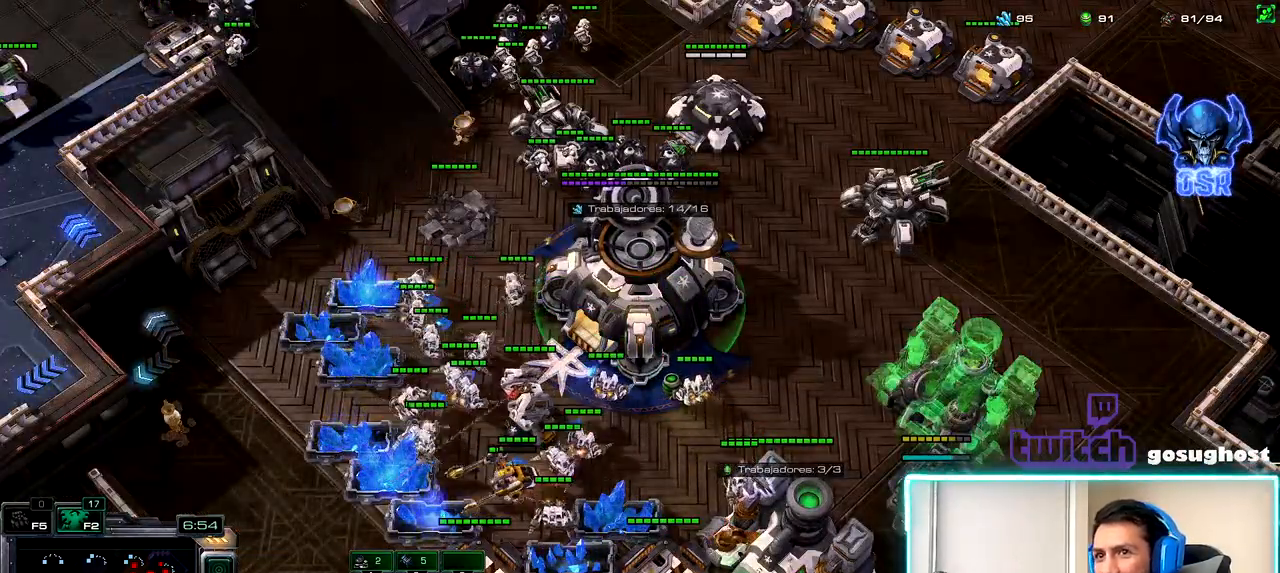
{"keys": [], "mouse": [], "events": [[333, "space", "down"], [467, "space", "up"]]}
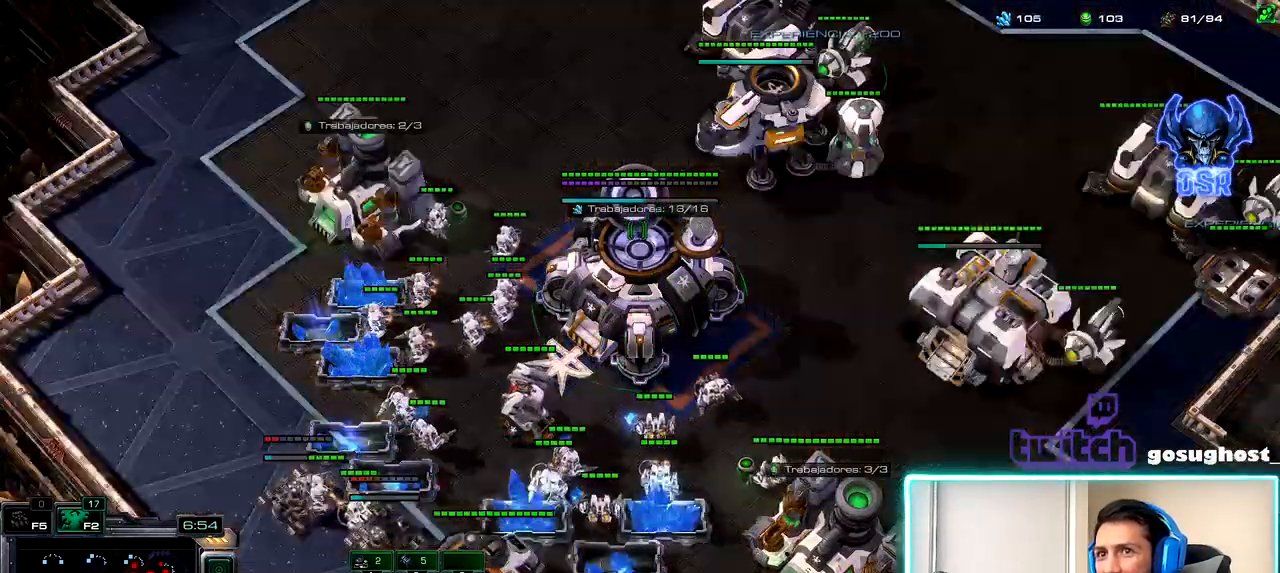
{"keys": ["2"], "mouse": [], "events": [[67, "1", "down"], [117, "2", "down"], [167, "1", "up"], [217, "2", "up"], [233, "mouse_left", "down"], [300, "mouse_left", "up"], [467, "2", "down"]]}
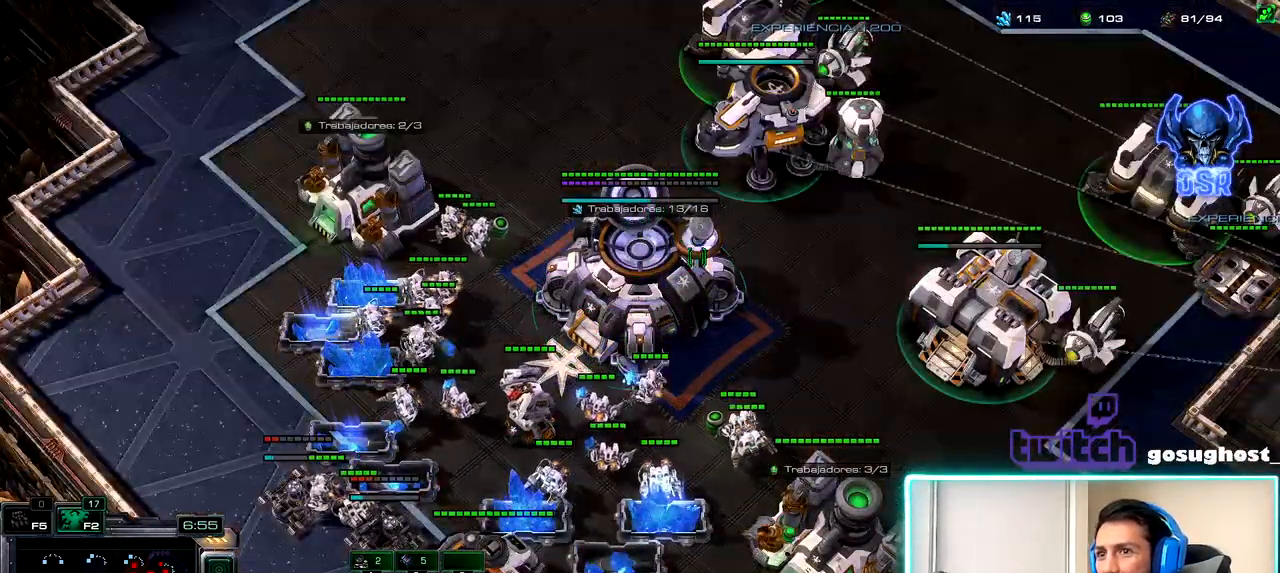
{"keys": [], "mouse": [], "events": [[50, "1", "down"], [67, "2", "up"], [67, "mouse_left", "down"], [133, "mouse_left", "up"], [150, "1", "up"], [267, "mouse_left", "down"], [367, "mouse_left", "up"]]}
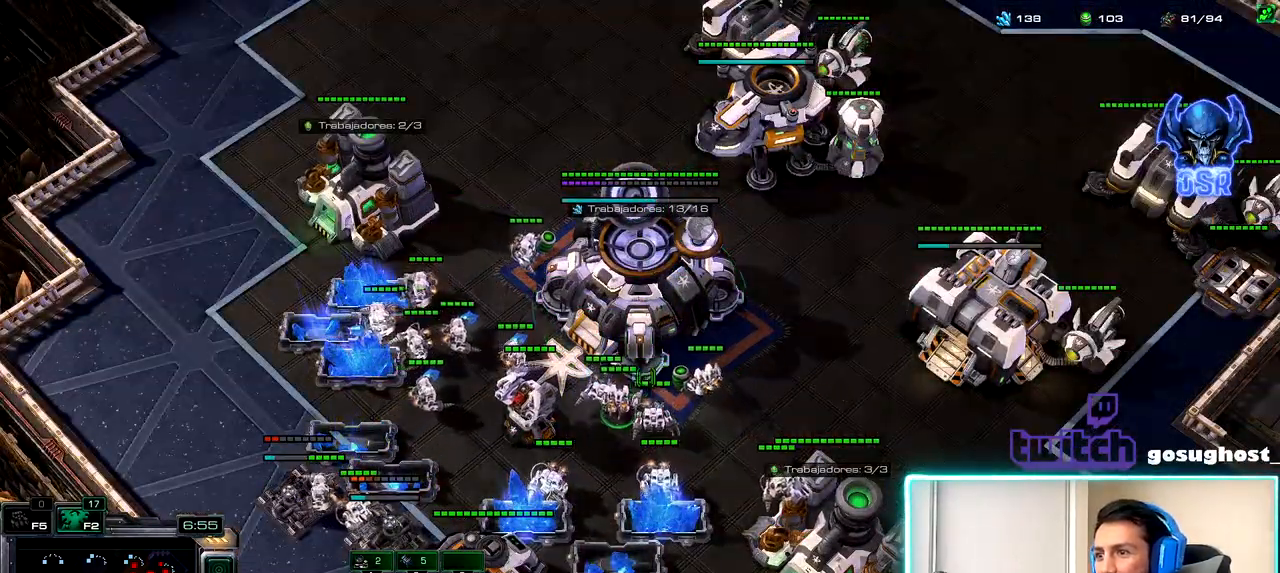
{"keys": ["f2"], "mouse": [], "events": [[50, "1", "down"], [100, "2", "down"], [167, "1", "up"], [217, "2", "up"], [367, "f2", "down"], [417, "f2", "up"], [483, "f2", "down"]]}
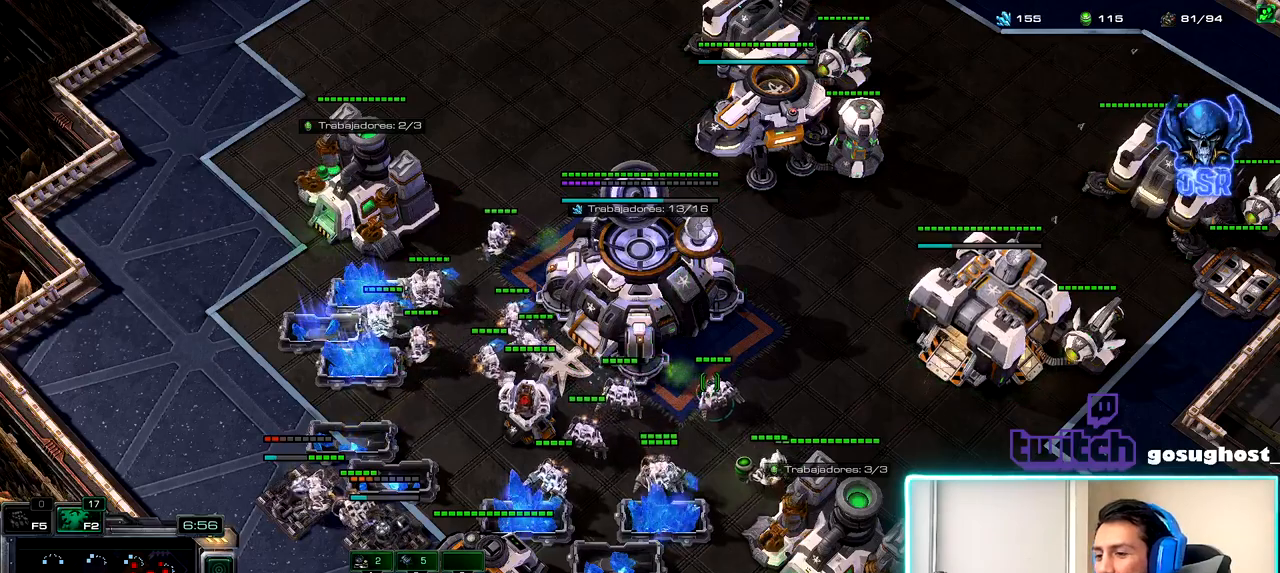
{"keys": [], "mouse": [], "events": [[50, "f2", "up"]]}
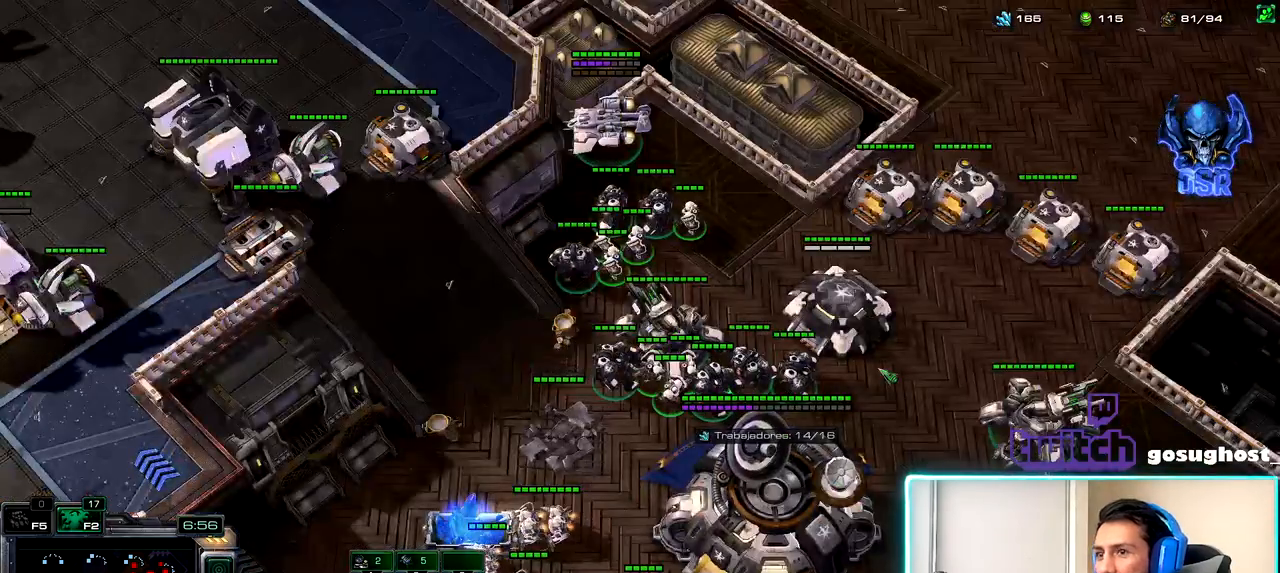
{"keys": [], "mouse": [], "events": [[33, "a", "down"], [133, "a", "up"], [217, "mouse_left", "down"], [267, "mouse_left", "up"]]}
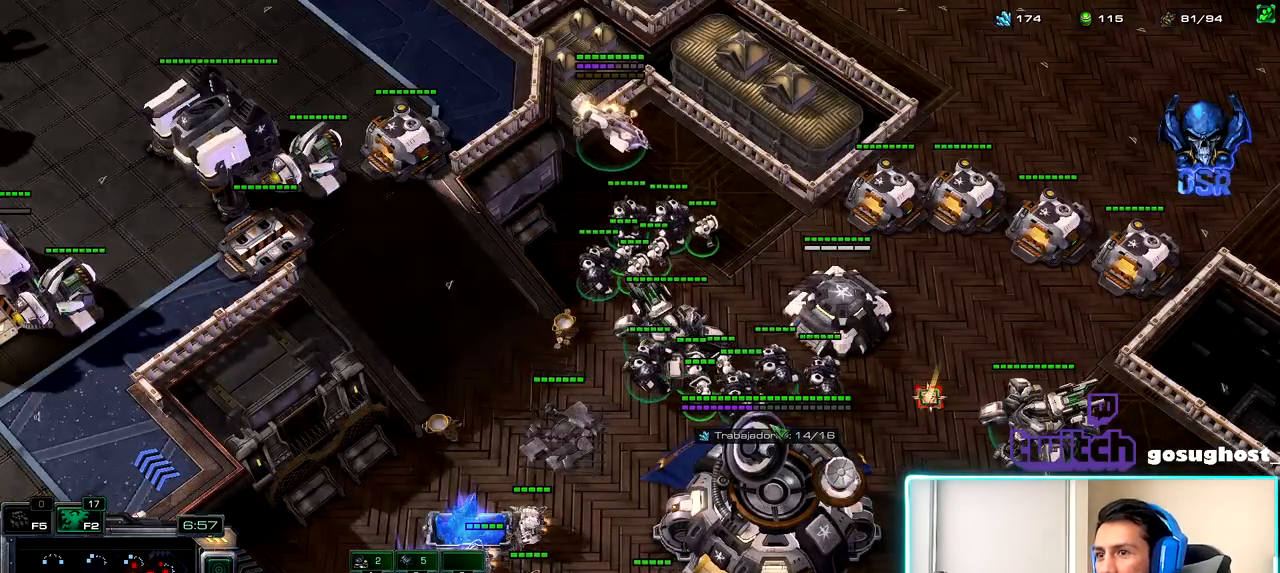
{"keys": [], "mouse": [], "events": [[217, "1", "down"], [317, "1", "up"]]}
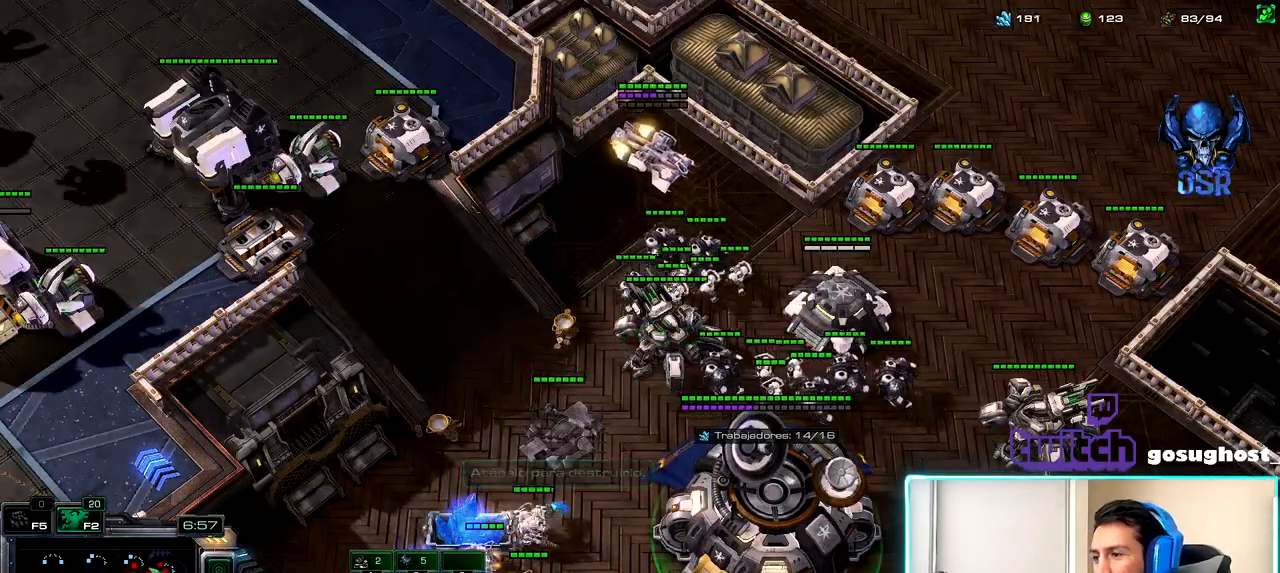
{"keys": [], "mouse": ["left"], "events": [[450, "mouse_left", "down"]]}
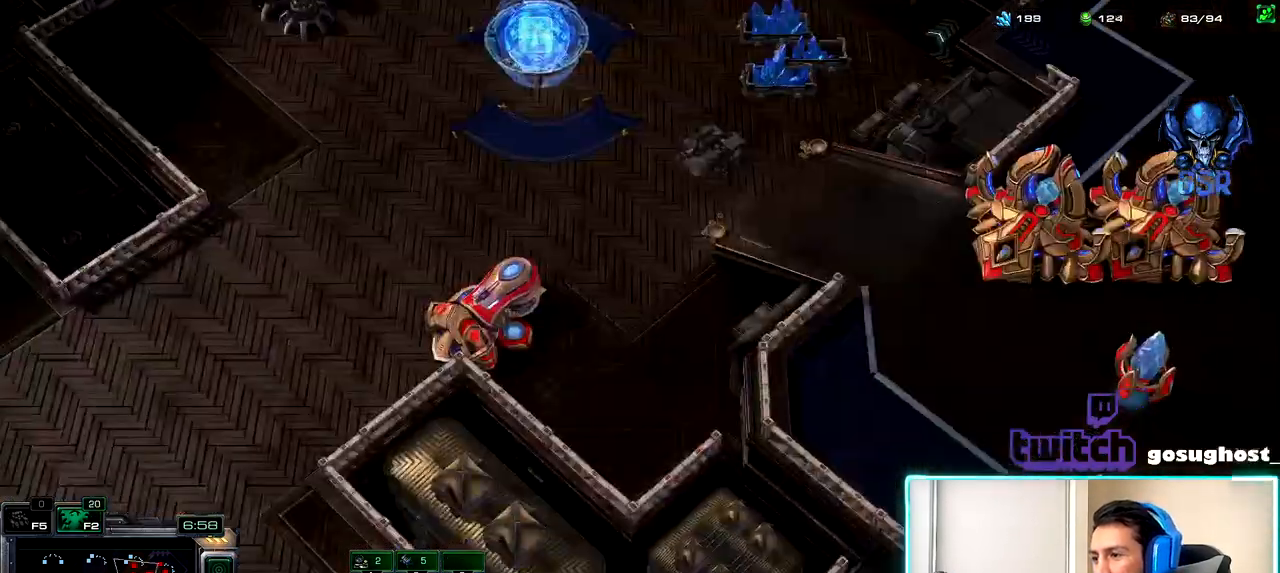
{"keys": [], "mouse": [], "events": [[17, "mouse_left", "up"], [367, "s", "down"], [467, "s", "up"]]}
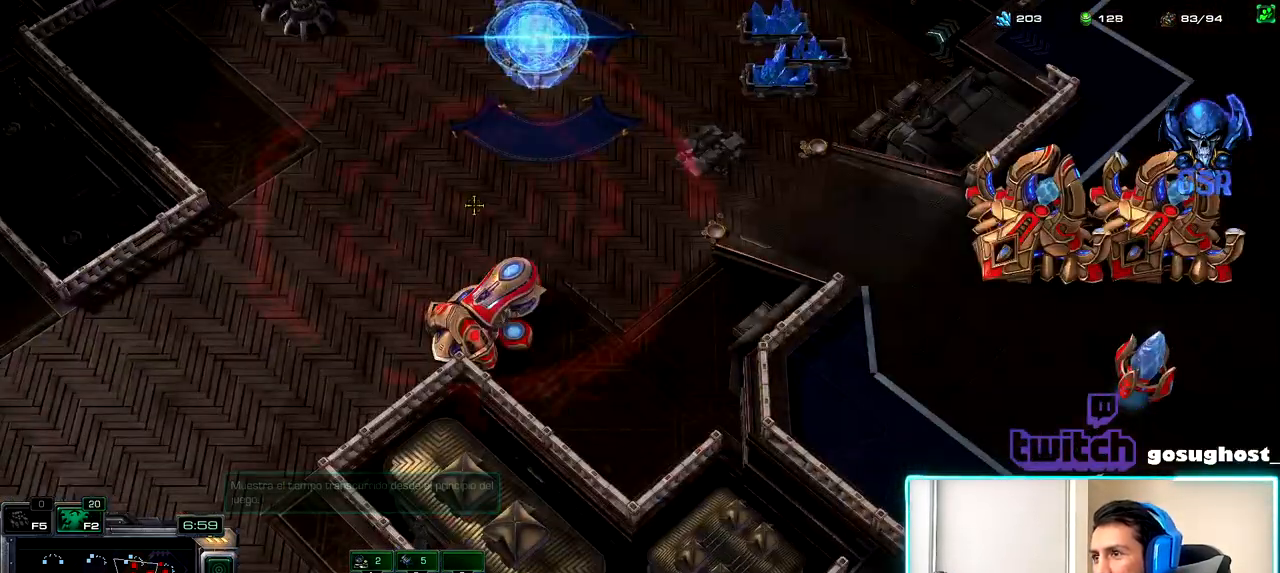
{"keys": [], "mouse": [], "events": [[50, "mouse_left", "down"], [117, "mouse_left", "up"]]}
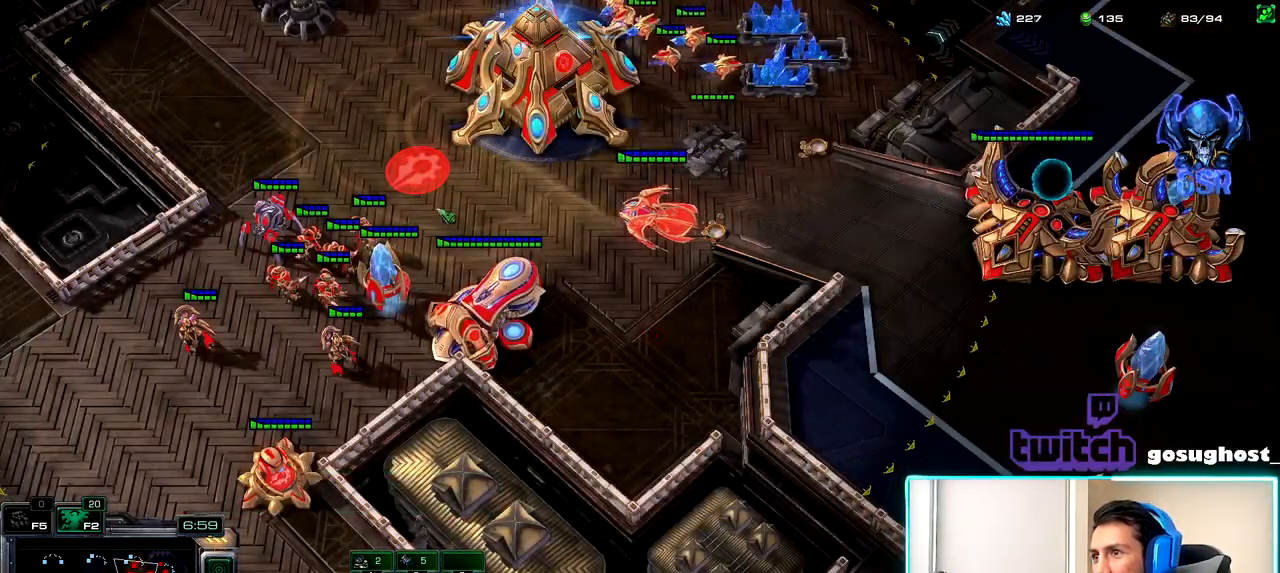
{"keys": [], "mouse": [], "events": []}
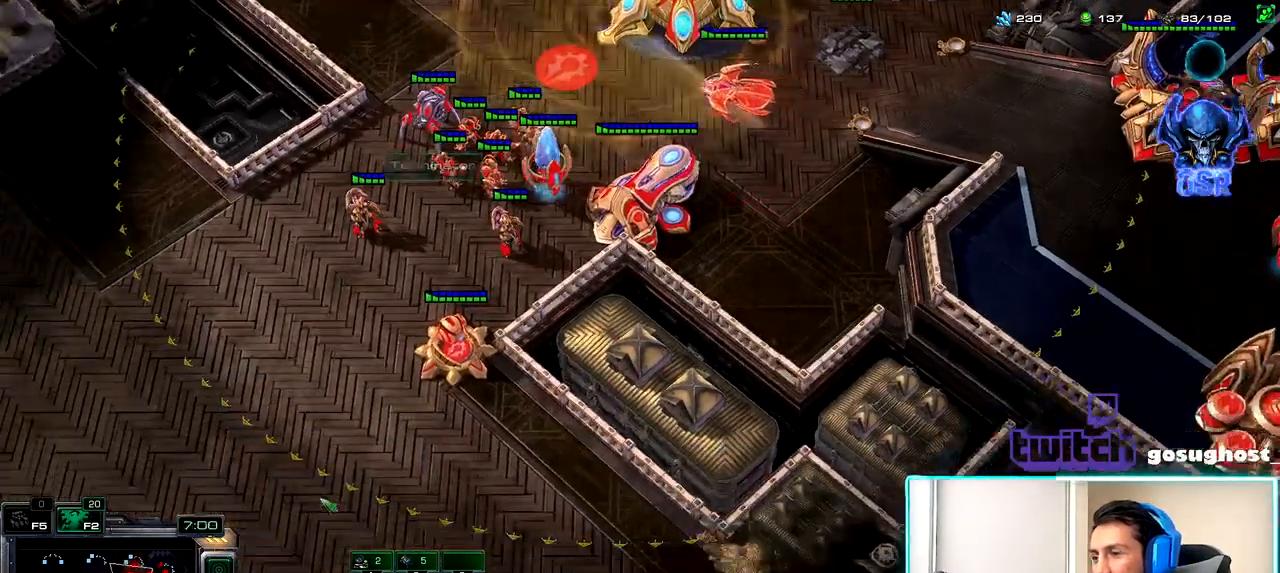
{"keys": [], "mouse": [], "events": []}
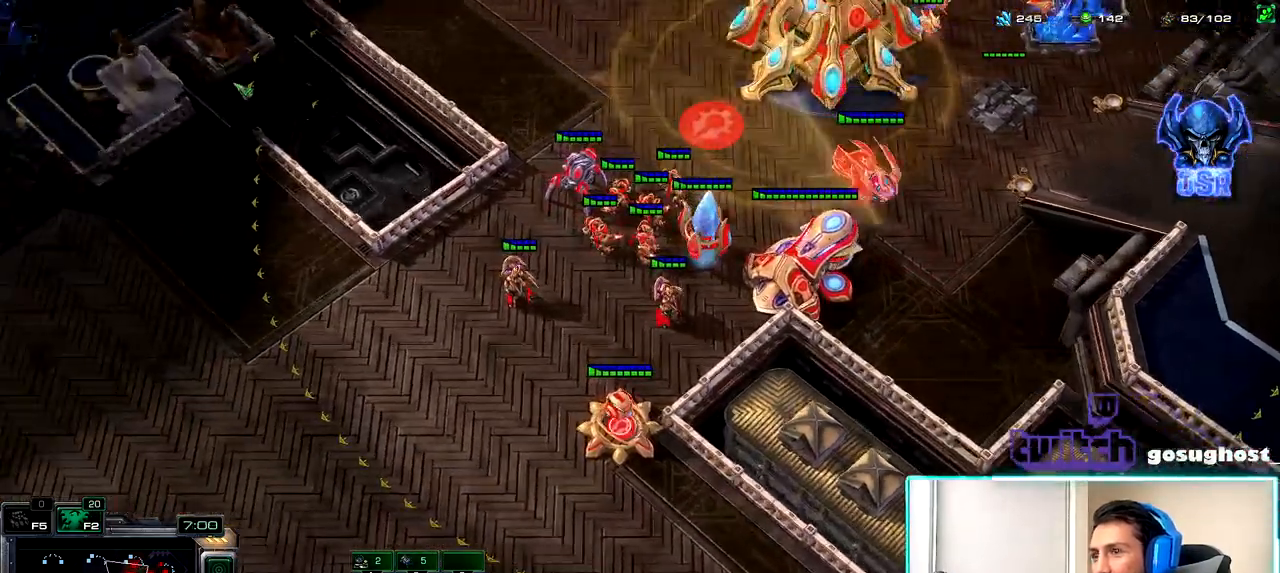
{"keys": ["2"], "mouse": [], "events": [[367, "1", "down"], [433, "2", "down"], [483, "1", "up"]]}
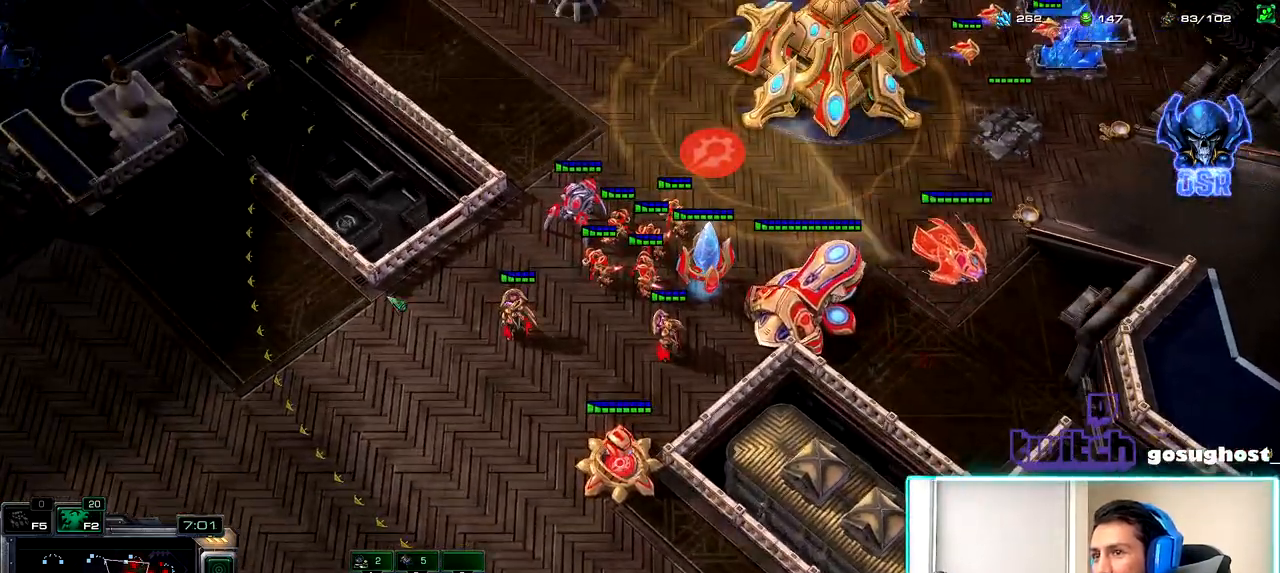
{"keys": [], "mouse": [], "events": [[33, "2", "up"]]}
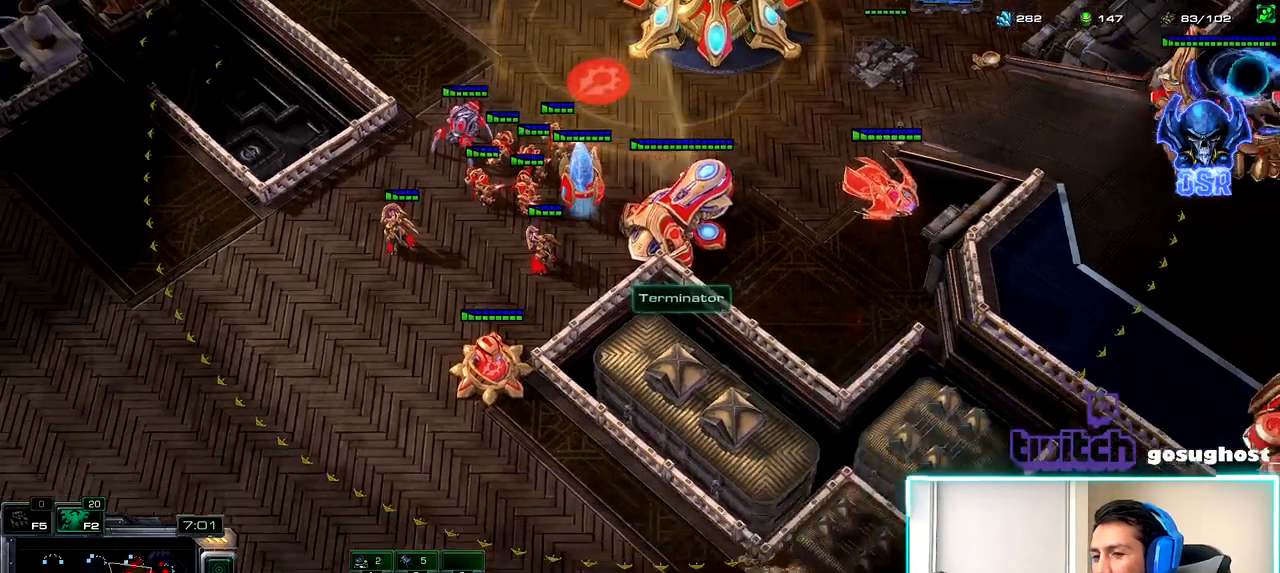
{"keys": [], "mouse": [], "events": []}